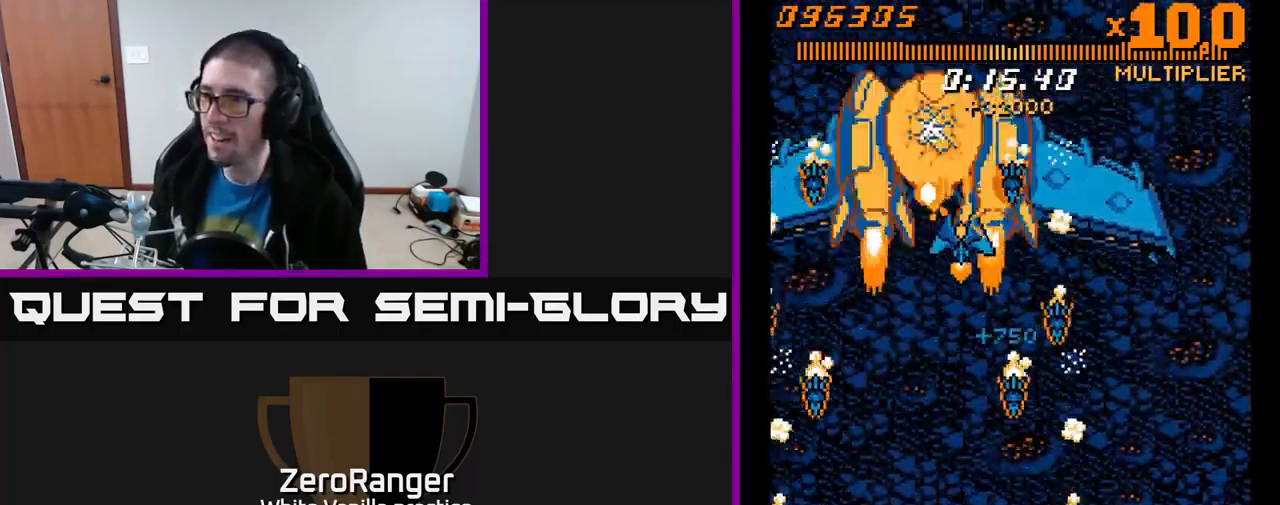
Gameplay with a controller (Xbox layout); each line is a JSON object with the inputs held at the frame after it. "events" lists button and stick changes between this image and that frame as [ms after this image, input, new state], when the widget could be followed in between. Not read: left_stick.
{"buttons": ["A", "DPAD_RIGHT"], "right_stick": "center", "events": [[34, "DPAD_RIGHT", "up"], [300, "DPAD_RIGHT", "down"], [417, "DPAD_RIGHT", "up"], [484, "DPAD_RIGHT", "down"]]}
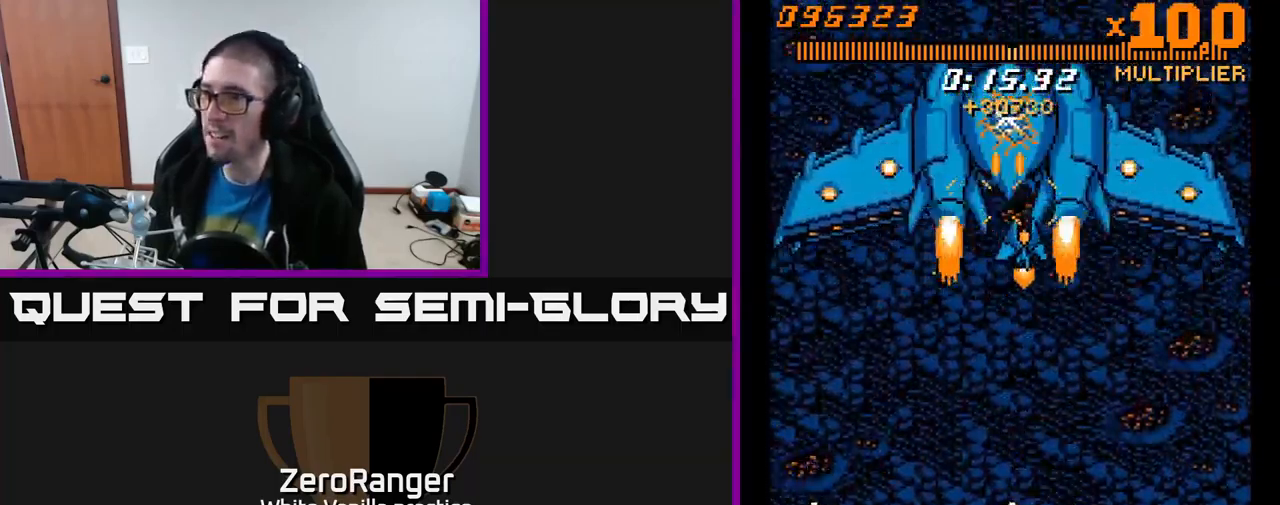
{"buttons": ["A", "DPAD_DOWN"], "right_stick": "center", "events": [[34, "DPAD_DOWN", "down"], [150, "DPAD_RIGHT", "up"], [200, "DPAD_DOWN", "up"], [284, "DPAD_DOWN", "down"], [300, "DPAD_RIGHT", "down"], [334, "DPAD_DOWN", "up"], [384, "DPAD_RIGHT", "up"], [484, "DPAD_DOWN", "down"]]}
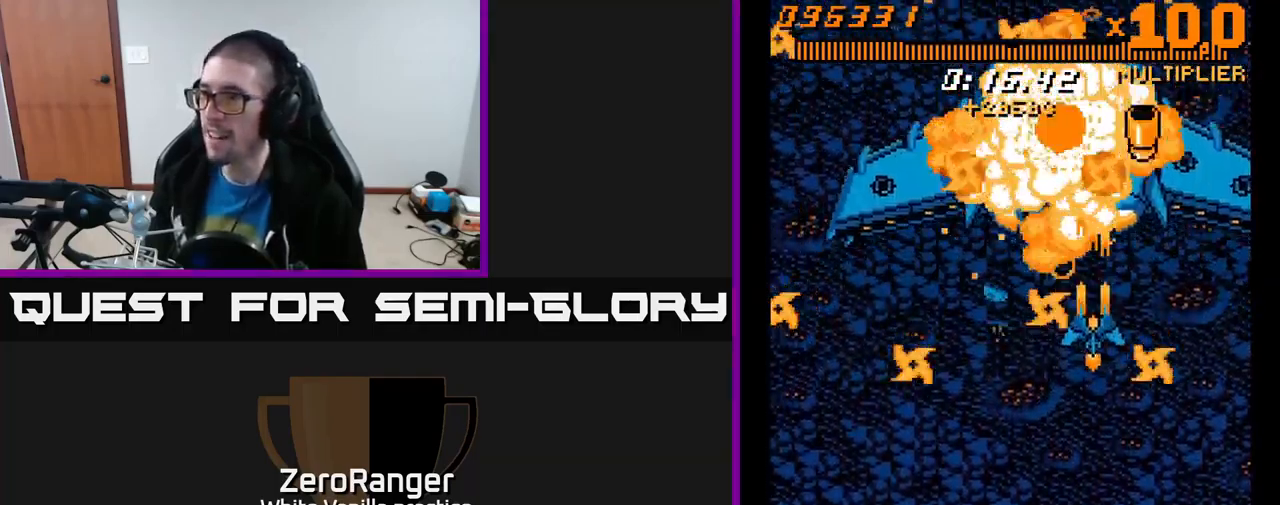
{"buttons": ["A", "DPAD_UP"], "right_stick": "center", "events": [[300, "DPAD_LEFT", "down"], [367, "DPAD_DOWN", "up"], [401, "DPAD_UP", "down"], [451, "DPAD_LEFT", "up"]]}
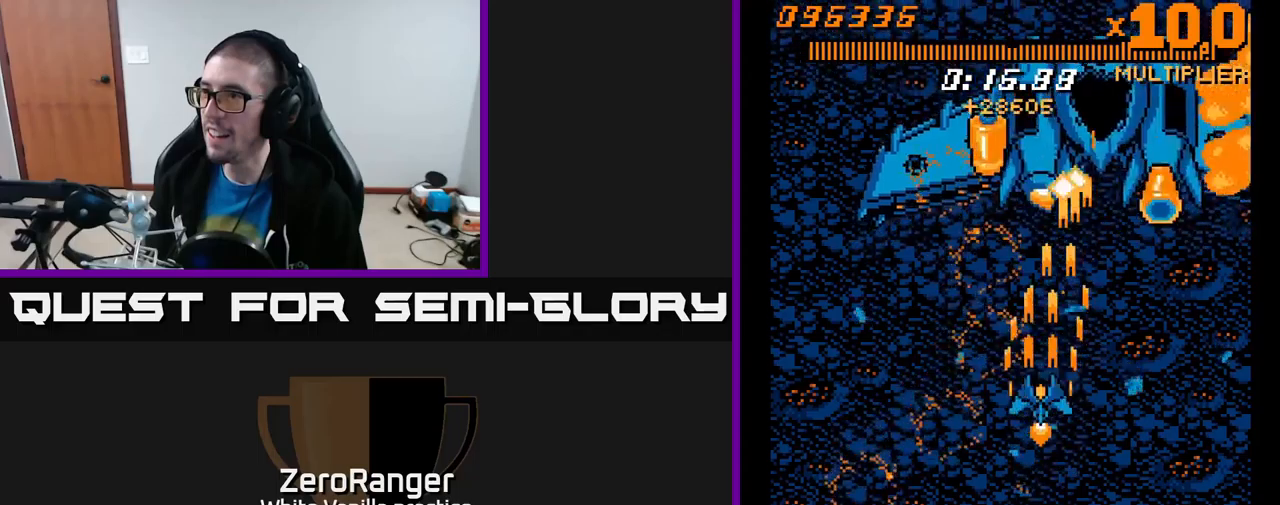
{"buttons": ["A", "DPAD_UP"], "right_stick": "center", "events": [[50, "DPAD_RIGHT", "down"], [300, "DPAD_RIGHT", "up"]]}
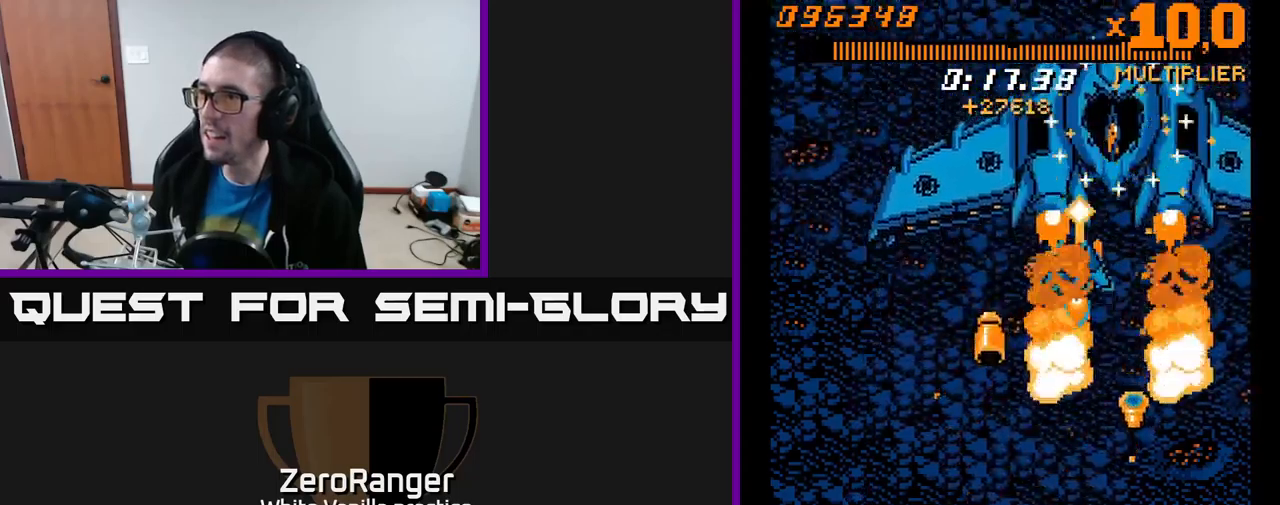
{"buttons": ["A", "DPAD_DOWN"], "right_stick": "center", "events": [[50, "DPAD_UP", "up"], [117, "DPAD_DOWN", "down"], [183, "DPAD_LEFT", "down"], [317, "DPAD_DOWN", "up"], [450, "DPAD_LEFT", "up"], [500, "DPAD_DOWN", "down"]]}
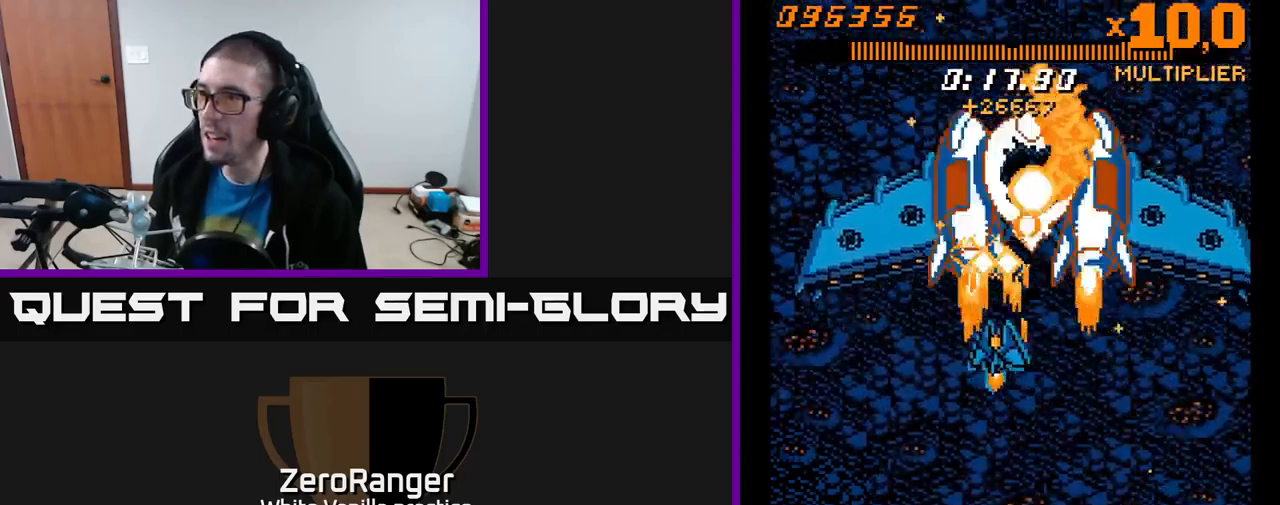
{"buttons": ["A", "DPAD_DOWN"], "right_stick": "center", "events": [[267, "DPAD_DOWN", "up"], [283, "DPAD_LEFT", "down"], [350, "DPAD_DOWN", "down"], [367, "DPAD_LEFT", "up"]]}
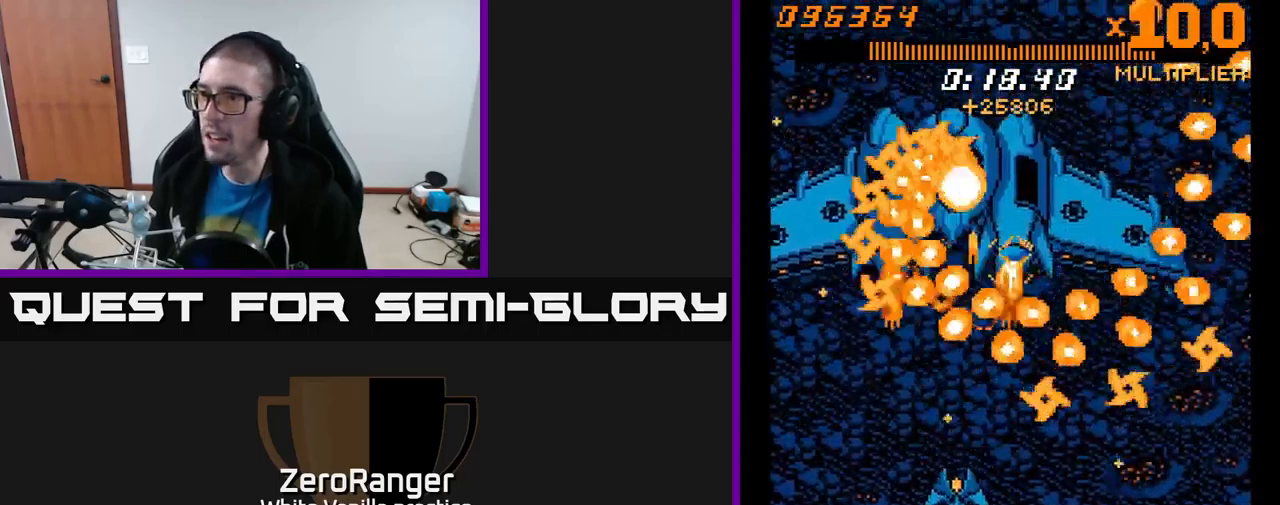
{"buttons": ["A"], "right_stick": "center", "events": [[33, "DPAD_LEFT", "down"], [133, "DPAD_LEFT", "up"], [183, "DPAD_DOWN", "up"], [333, "DPAD_DOWN", "down"], [417, "DPAD_DOWN", "up"]]}
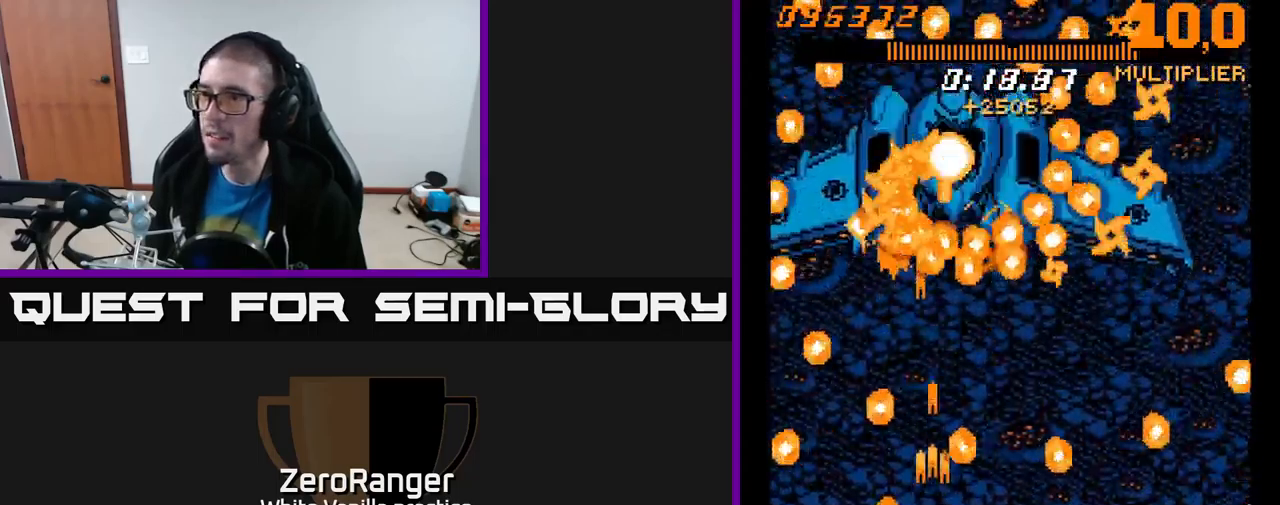
{"buttons": ["A"], "right_stick": "center", "events": [[67, "DPAD_RIGHT", "down"], [283, "DPAD_RIGHT", "up"]]}
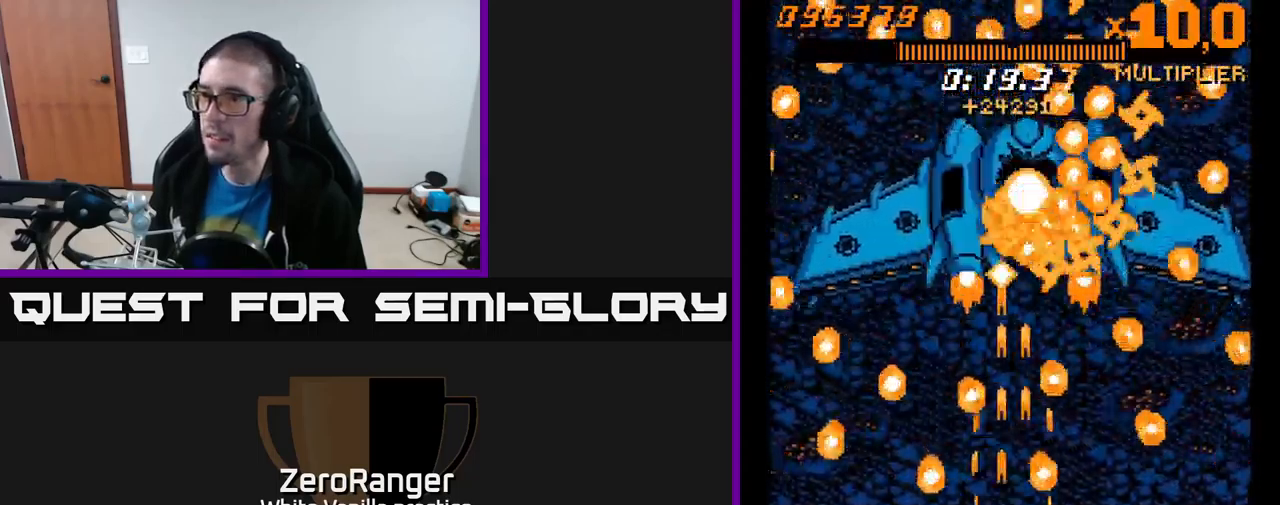
{"buttons": ["A", "DPAD_RIGHT"], "right_stick": "center", "events": [[217, "DPAD_RIGHT", "down"], [350, "DPAD_RIGHT", "up"], [483, "DPAD_RIGHT", "down"]]}
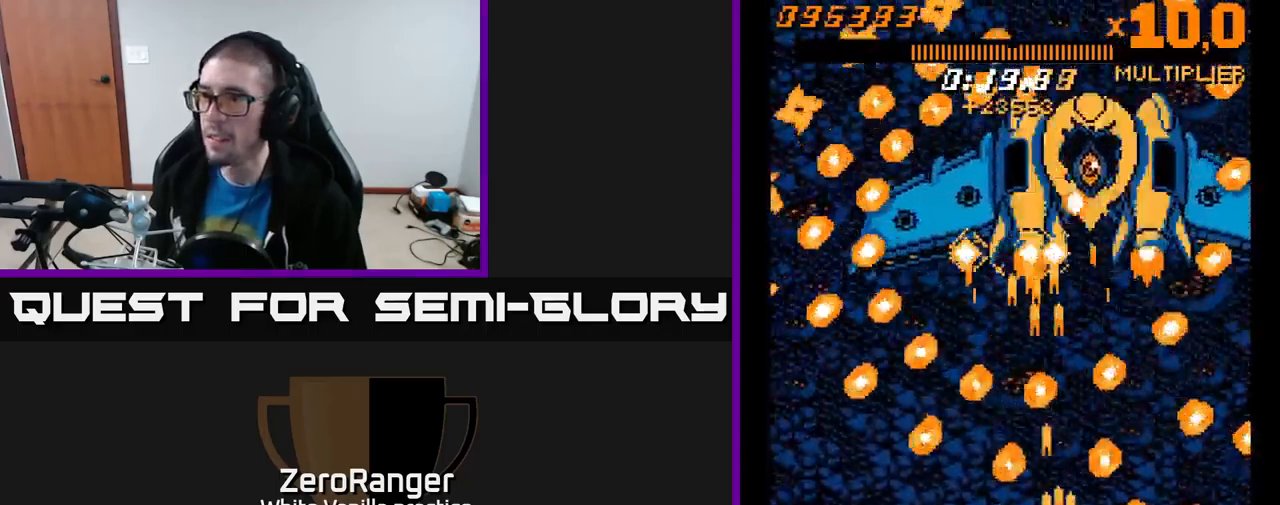
{"buttons": ["A", "DPAD_UP", "DPAD_LEFT"], "right_stick": "center", "events": [[33, "DPAD_UP", "down"], [150, "DPAD_UP", "up"], [167, "DPAD_RIGHT", "up"], [283, "DPAD_UP", "down"], [417, "DPAD_LEFT", "down"]]}
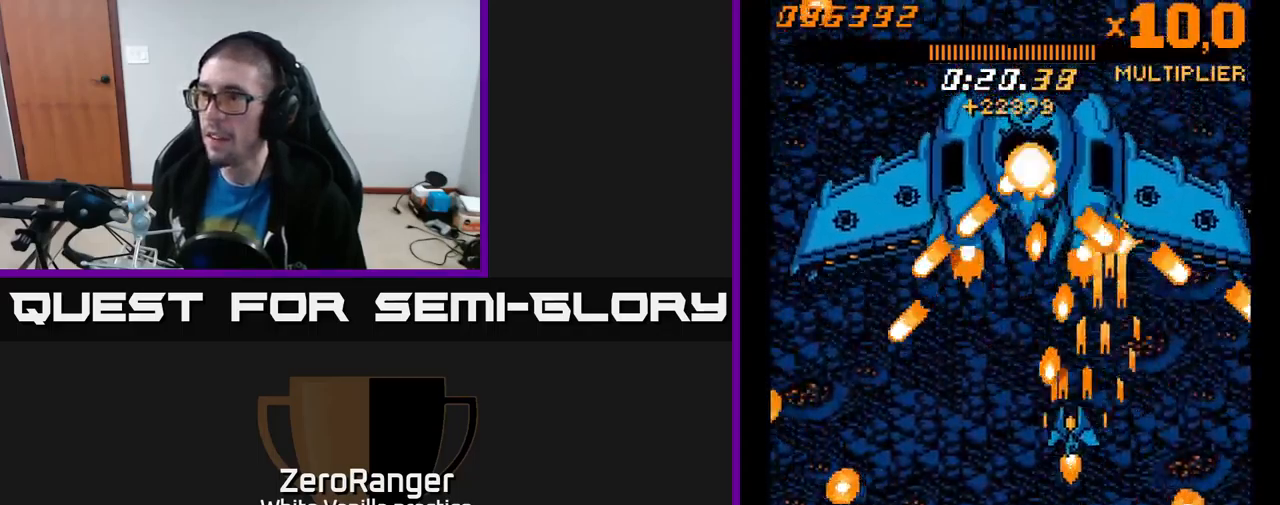
{"buttons": ["A"], "right_stick": "center", "events": [[50, "DPAD_UP", "up"], [167, "DPAD_DOWN", "down"], [417, "DPAD_DOWN", "up"], [450, "DPAD_LEFT", "up"]]}
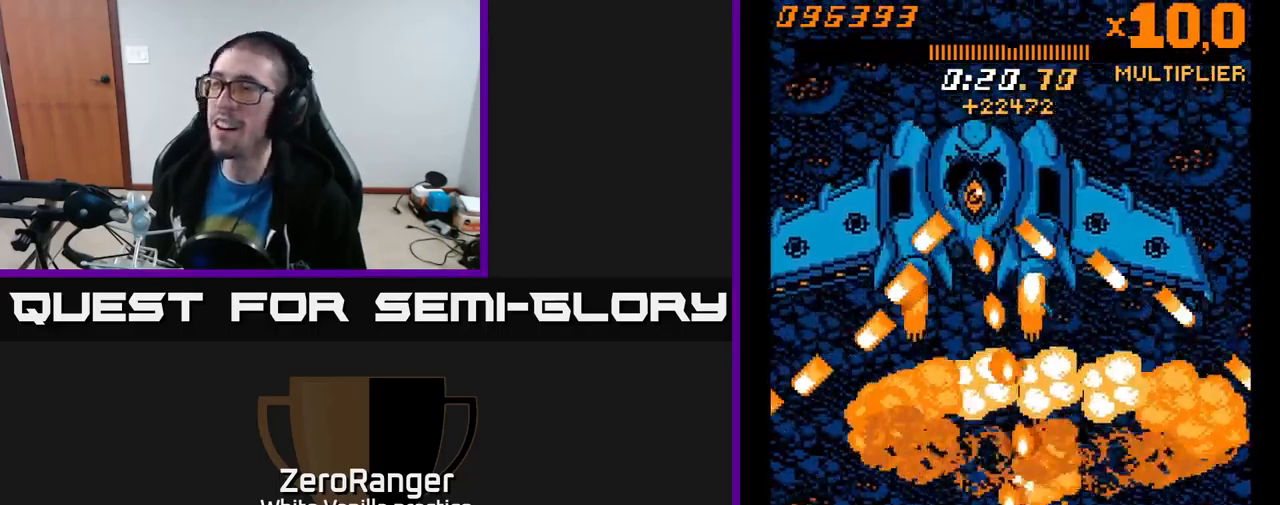
{"buttons": ["A", "DPAD_UP", "DPAD_LEFT"], "right_stick": "center", "events": [[33, "A", "up"], [117, "A", "down"], [117, "DPAD_LEFT", "down"], [150, "DPAD_UP", "down"]]}
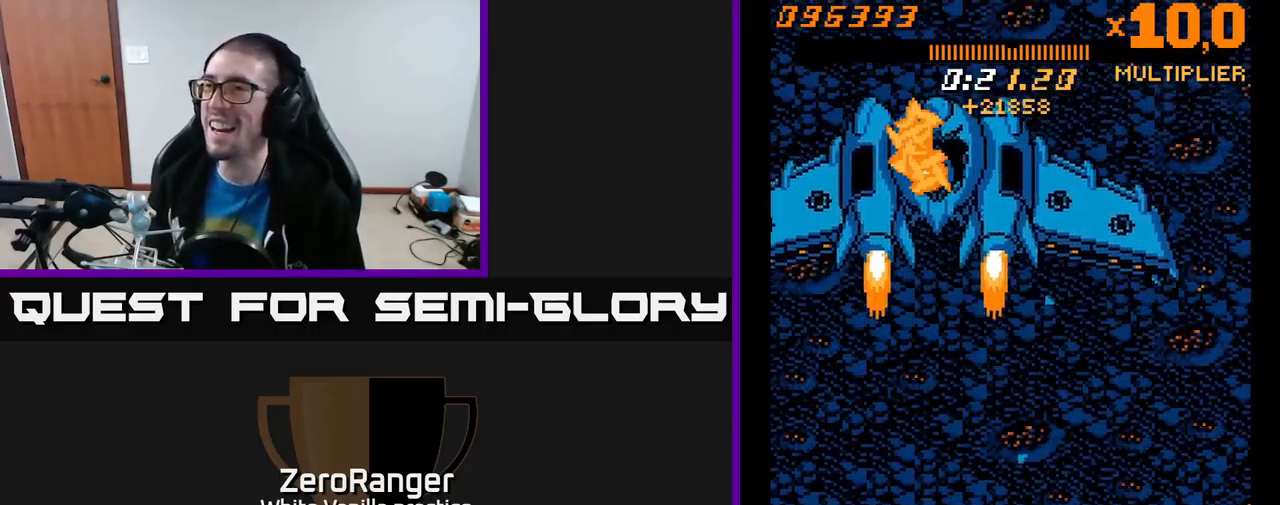
{"buttons": ["A", "DPAD_UP"], "right_stick": "center", "events": [[200, "DPAD_LEFT", "up"]]}
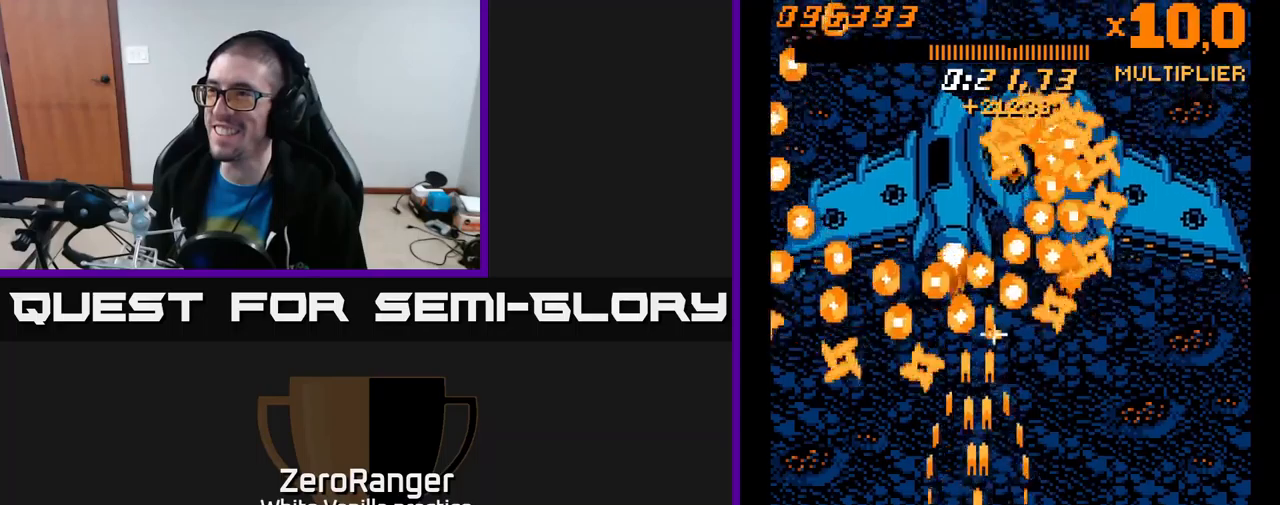
{"buttons": ["A", "DPAD_UP"], "right_stick": "center", "events": [[83, "DPAD_RIGHT", "down"], [233, "DPAD_RIGHT", "up"]]}
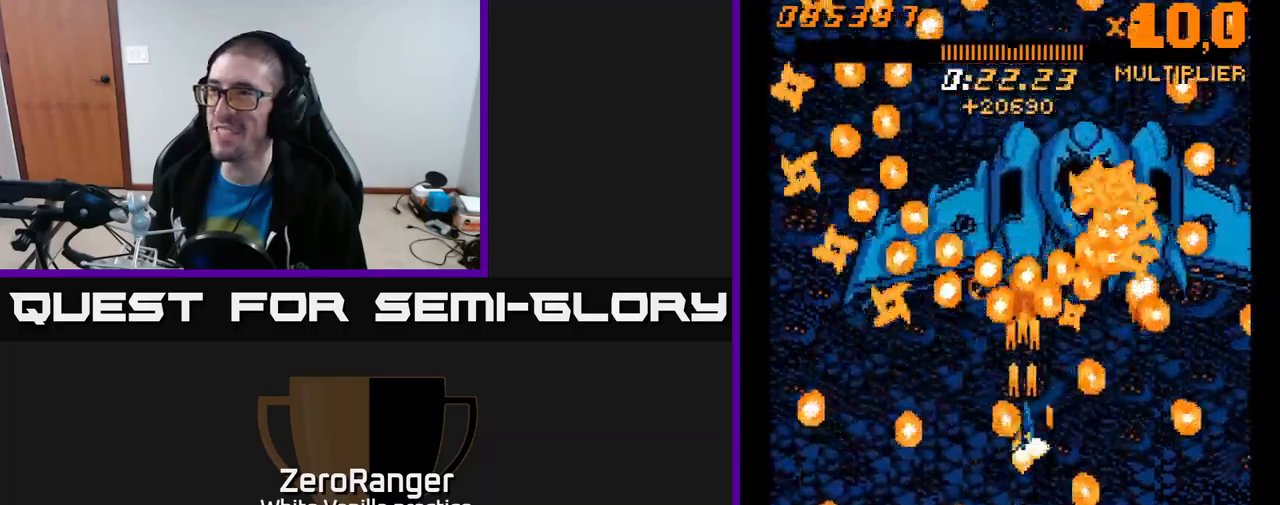
{"buttons": ["A", "DPAD_UP"], "right_stick": "center", "events": [[233, "DPAD_RIGHT", "down"], [333, "DPAD_RIGHT", "up"]]}
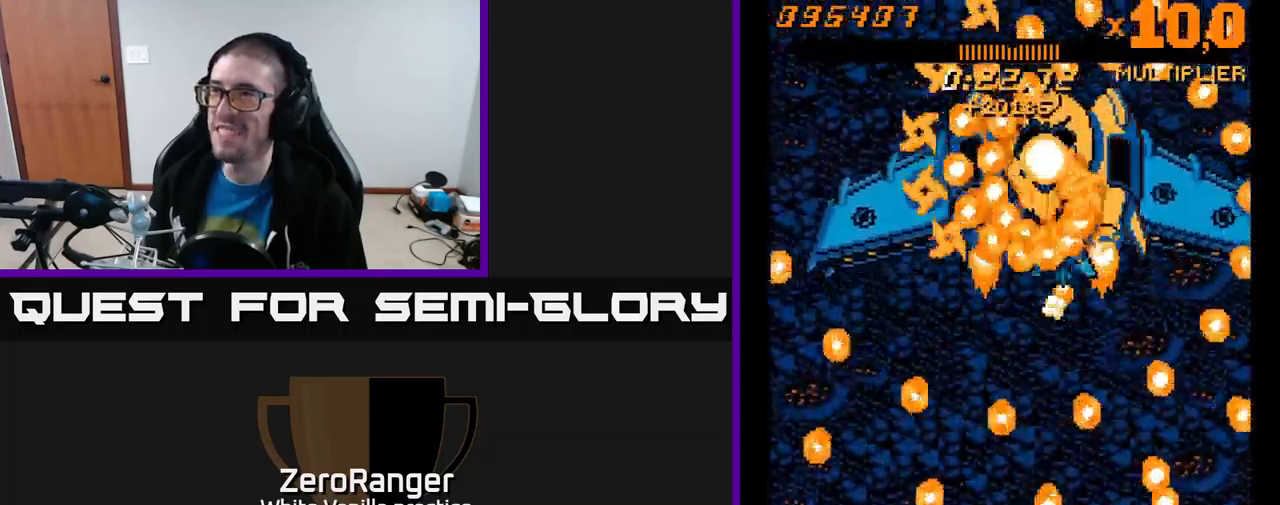
{"buttons": ["A", "DPAD_DOWN"], "right_stick": "center", "events": [[50, "DPAD_LEFT", "down"], [200, "DPAD_LEFT", "up"], [233, "DPAD_UP", "up"], [350, "DPAD_LEFT", "down"], [417, "DPAD_DOWN", "down"], [500, "DPAD_LEFT", "up"]]}
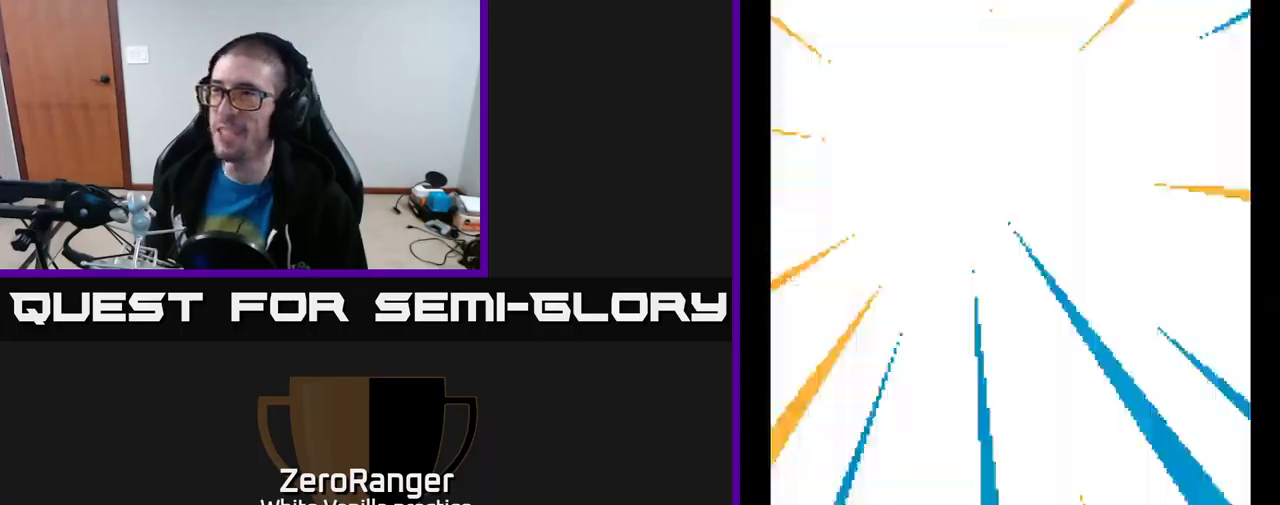
{"buttons": ["A", "DPAD_UP", "DPAD_RIGHT"], "right_stick": "center", "events": [[50, "DPAD_DOWN", "up"], [83, "DPAD_LEFT", "down"], [100, "DPAD_DOWN", "down"], [167, "DPAD_LEFT", "up"], [267, "DPAD_DOWN", "up"], [300, "DPAD_UP", "down"], [417, "DPAD_RIGHT", "down"]]}
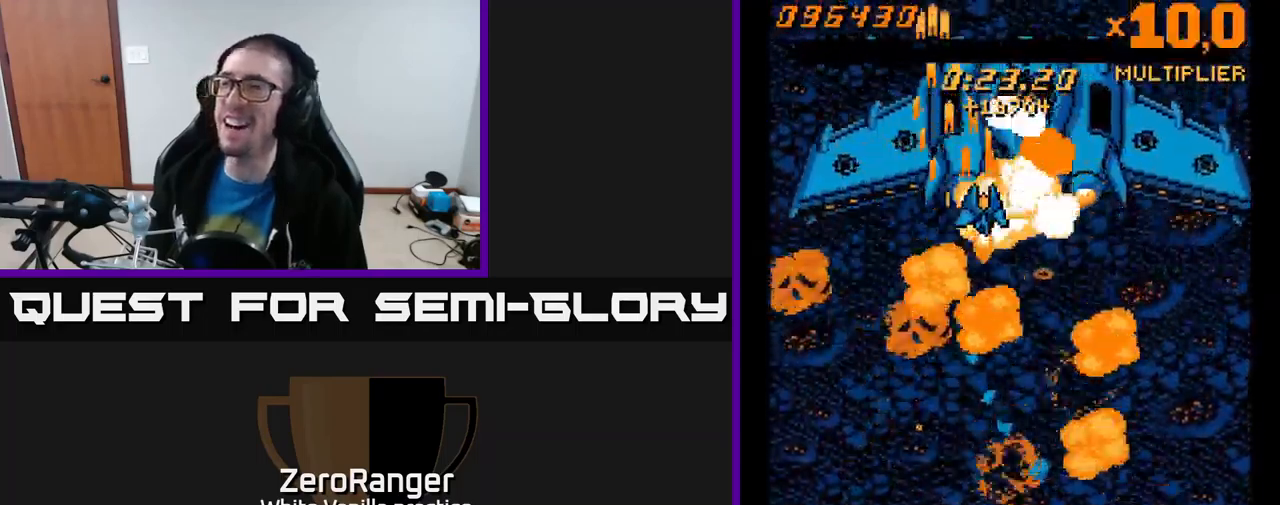
{"buttons": ["A", "DPAD_DOWN"], "right_stick": "center", "events": [[100, "DPAD_RIGHT", "up"], [333, "DPAD_UP", "up"], [400, "DPAD_DOWN", "down"]]}
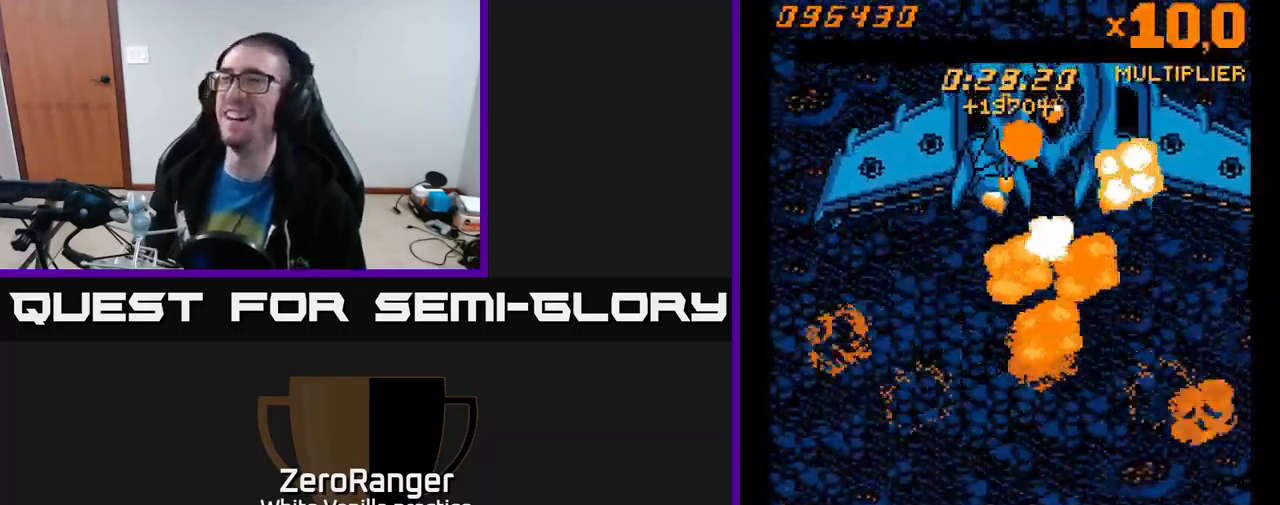
{"buttons": ["A", "DPAD_DOWN"], "right_stick": "center", "events": []}
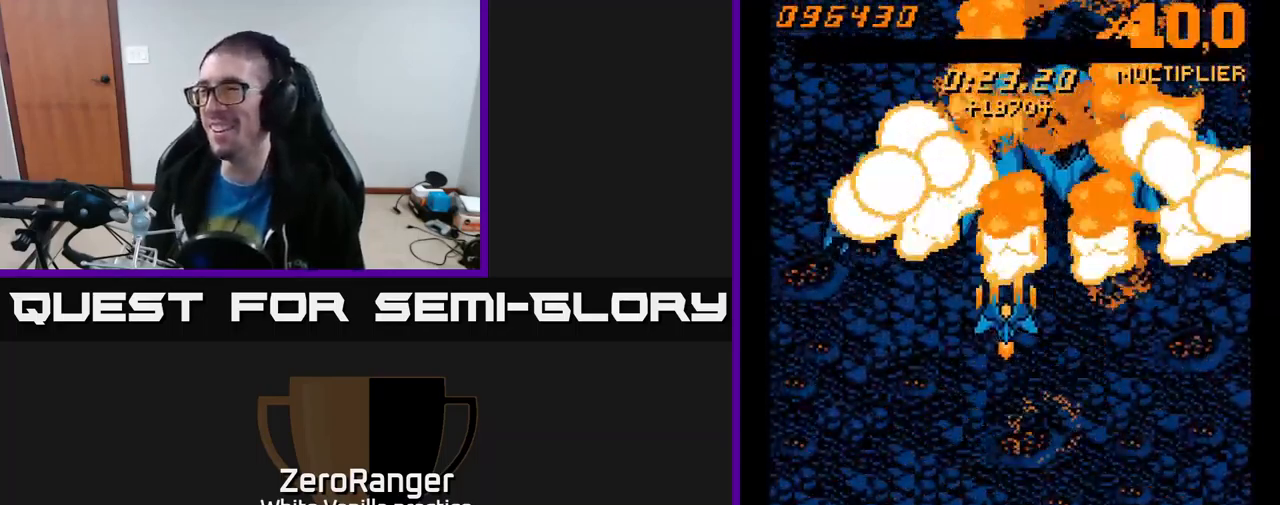
{"buttons": ["A", "DPAD_UP"], "right_stick": "center", "events": [[217, "DPAD_DOWN", "up"], [300, "DPAD_RIGHT", "down"], [317, "DPAD_UP", "down"], [350, "DPAD_RIGHT", "up"]]}
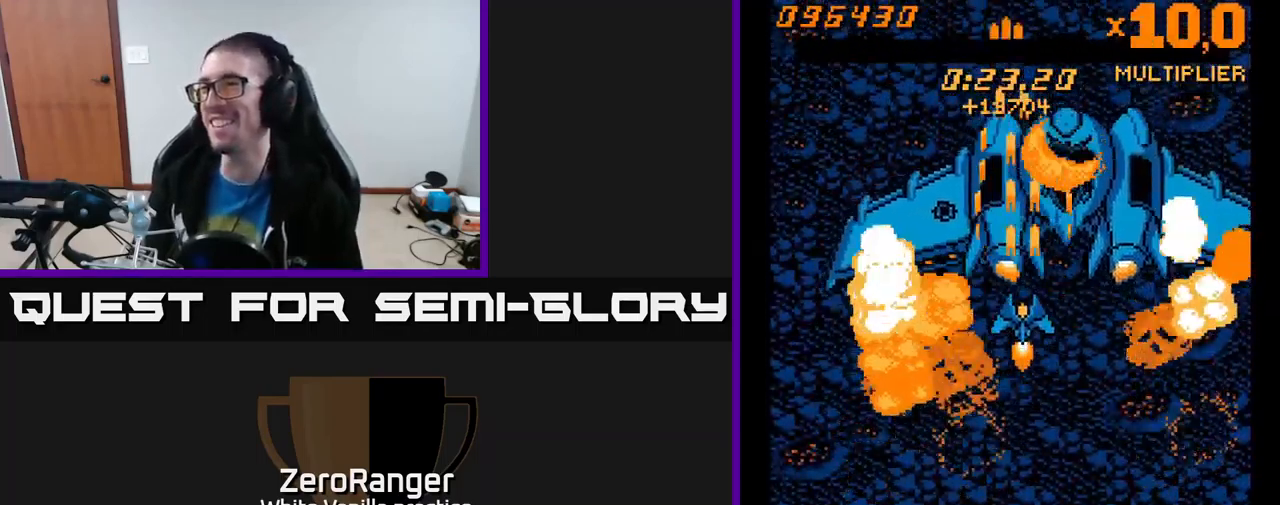
{"buttons": ["A", "DPAD_DOWN", "DPAD_RIGHT"], "right_stick": "center", "events": [[33, "DPAD_UP", "up"], [50, "DPAD_RIGHT", "down"], [183, "DPAD_RIGHT", "up"], [267, "DPAD_LEFT", "down"], [417, "DPAD_LEFT", "up"], [433, "DPAD_DOWN", "down"], [450, "DPAD_RIGHT", "down"]]}
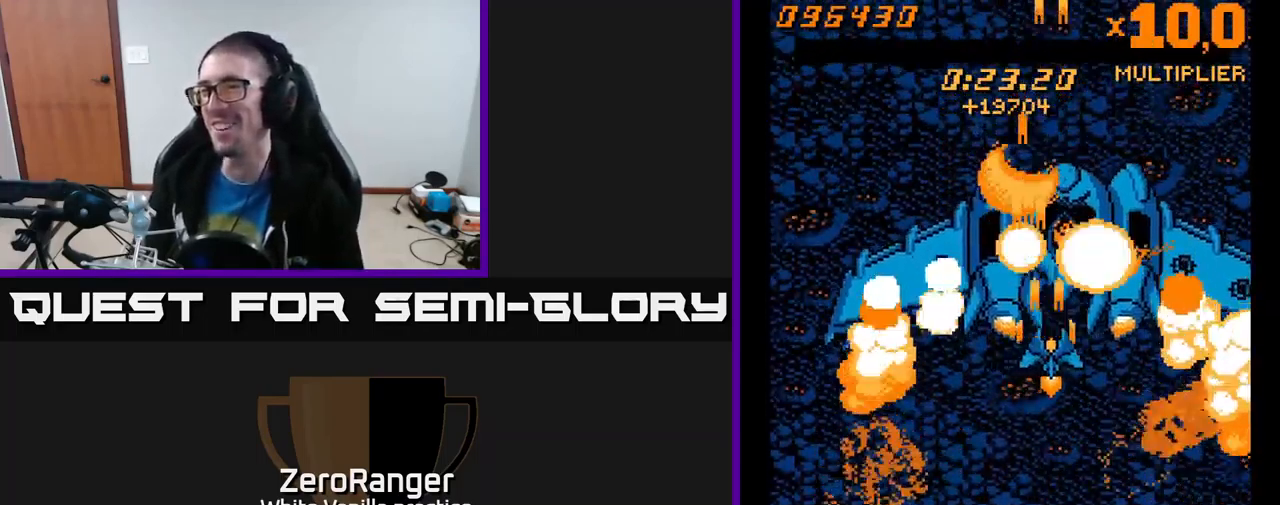
{"buttons": ["A", "DPAD_UP"], "right_stick": "center", "events": [[100, "DPAD_RIGHT", "up"], [250, "DPAD_LEFT", "down"], [300, "DPAD_DOWN", "up"], [350, "DPAD_UP", "down"], [400, "DPAD_LEFT", "up"]]}
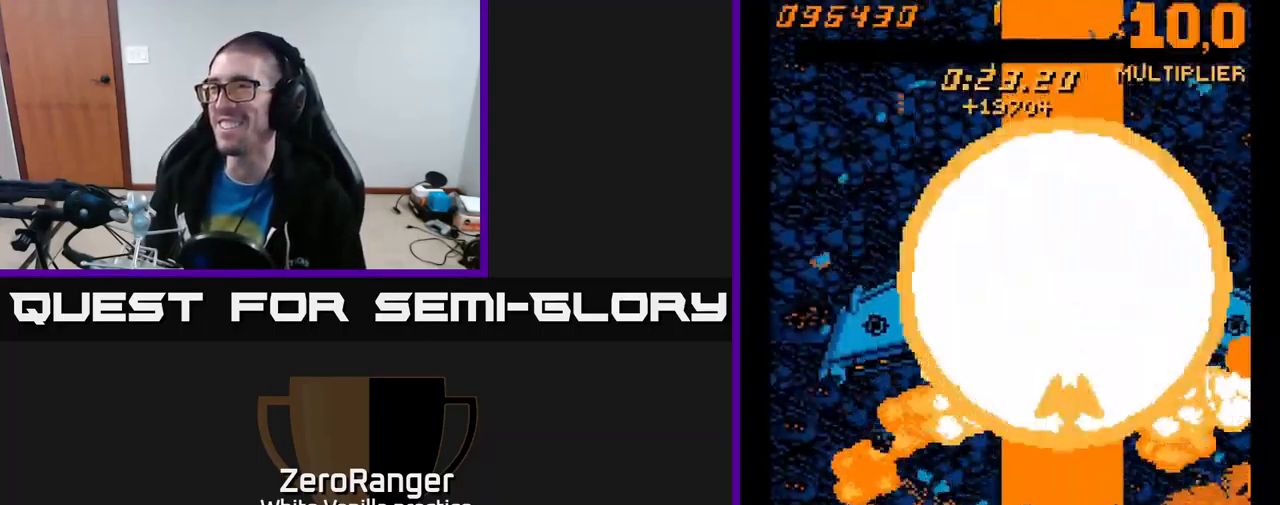
{"buttons": [], "right_stick": "center", "events": [[117, "DPAD_UP", "up"], [283, "A", "up"]]}
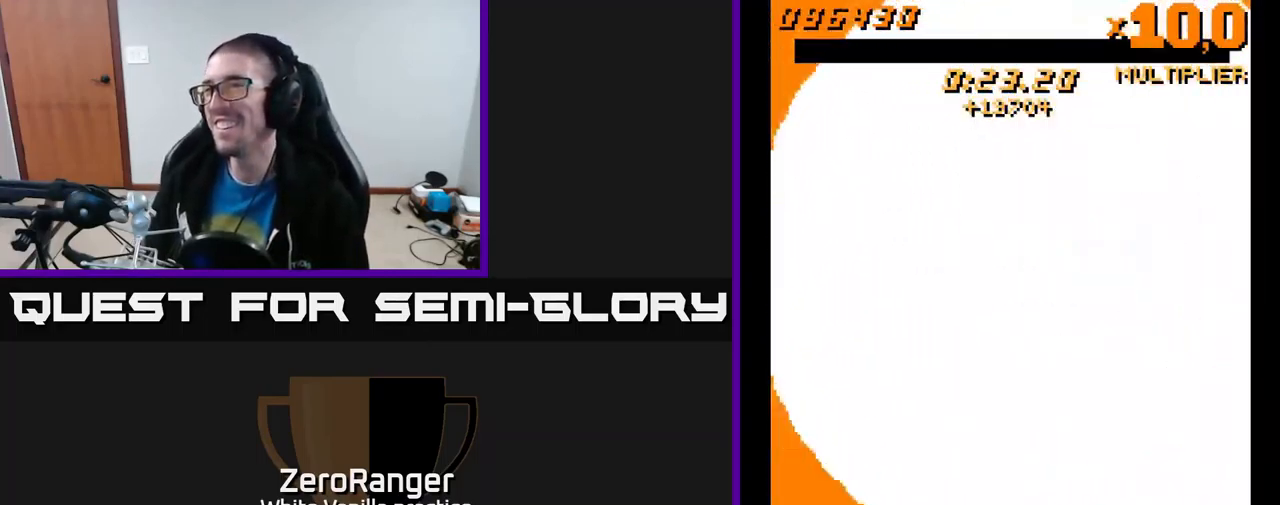
{"buttons": ["A", "DPAD_UP", "DPAD_LEFT"], "right_stick": "center", "events": [[17, "A", "down"], [100, "DPAD_LEFT", "down"], [134, "DPAD_UP", "down"]]}
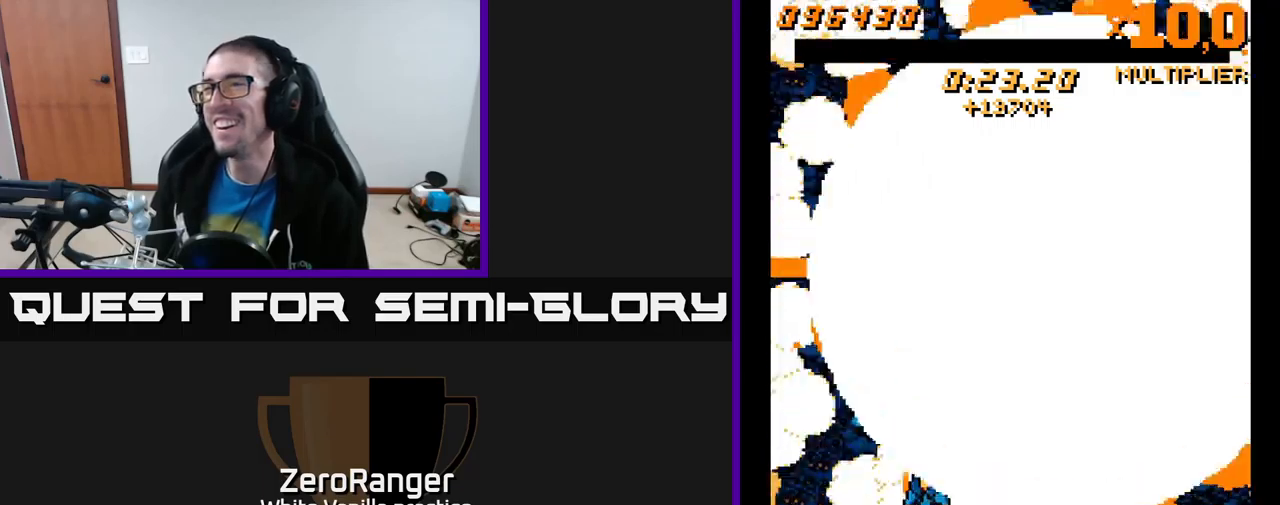
{"buttons": ["A", "DPAD_UP"], "right_stick": "center", "events": [[117, "DPAD_LEFT", "up"]]}
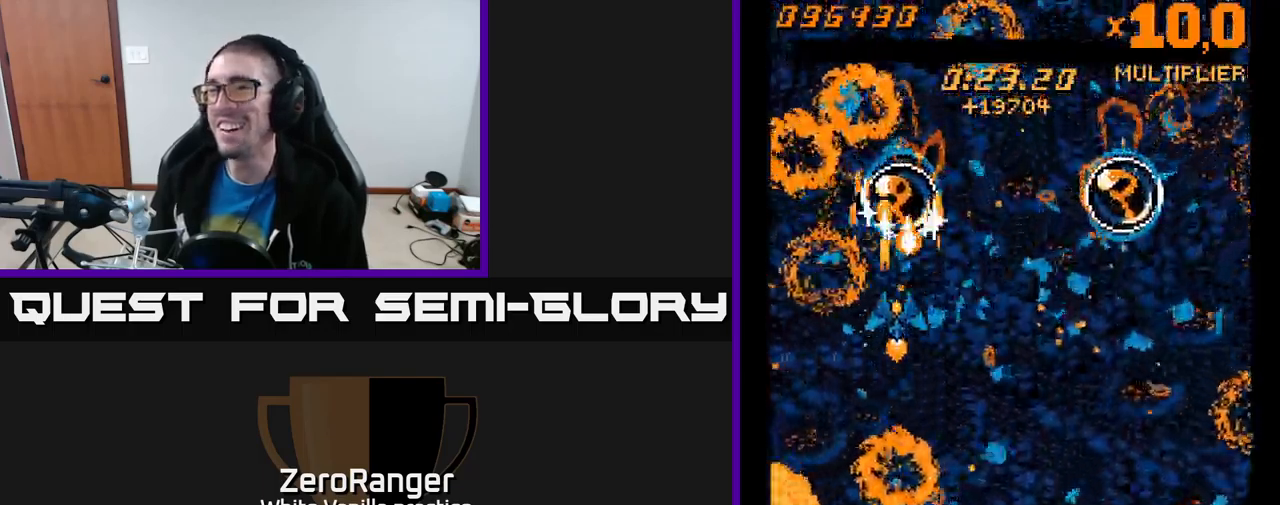
{"buttons": ["DPAD_DOWN"], "right_stick": "center", "events": [[300, "DPAD_UP", "up"], [334, "DPAD_DOWN", "down"], [484, "A", "up"]]}
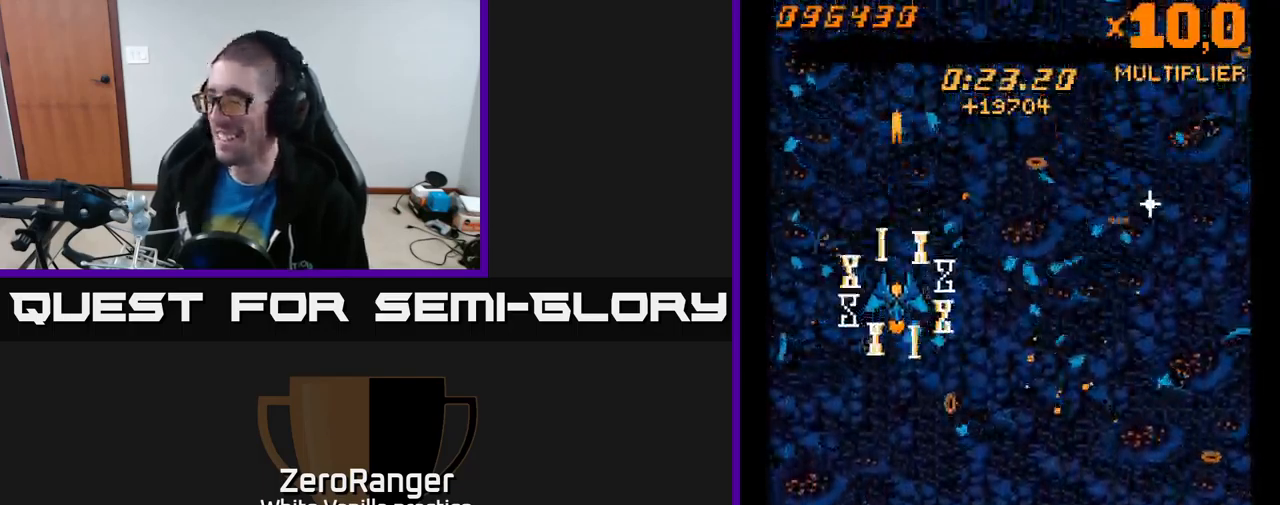
{"buttons": [], "right_stick": "center", "events": [[67, "DPAD_DOWN", "up"]]}
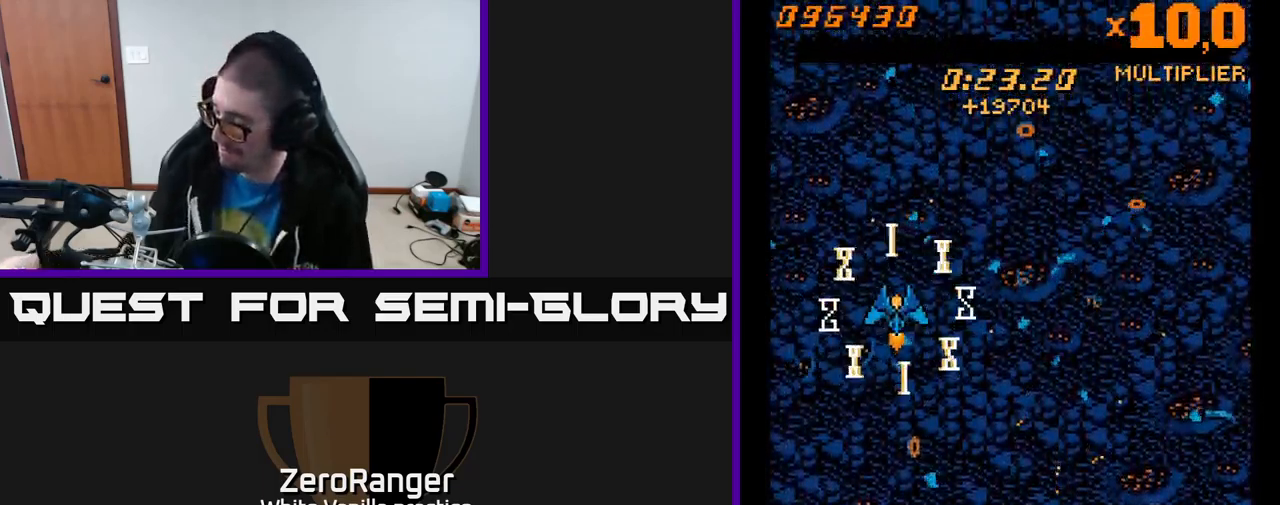
{"buttons": [], "right_stick": "center", "events": []}
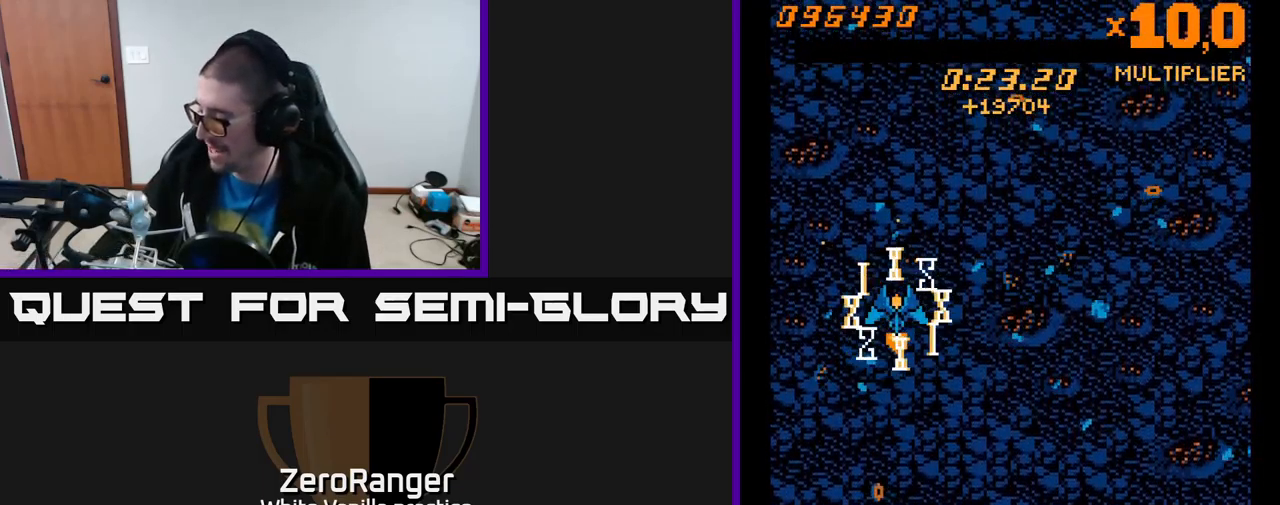
{"buttons": [], "right_stick": "center", "events": []}